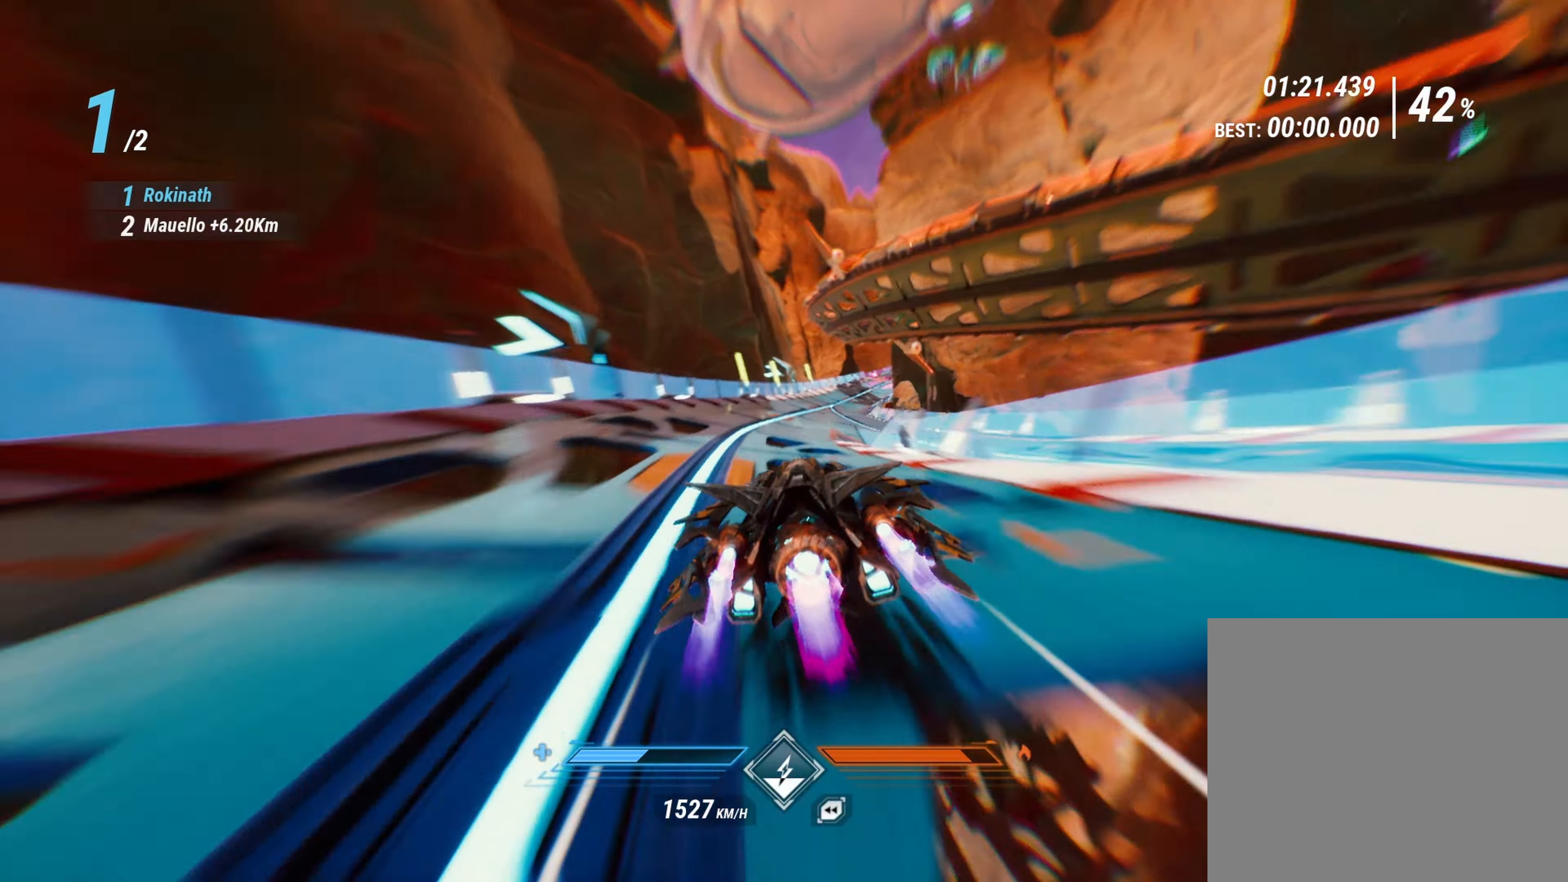
Gameplay with a controller (Xbox layout); each line is a JSON object with the inputs held at the frame after it (dt_ms = milliseconds from this image to that frame). "events" lists button and stick changes between this image and that frame as [ms after this image, input, new state], when the widget could be followed in between. Not read: HOME L1 L3 R3 START.
{"dt_ms": 500, "buttons": ["R2"], "left_stick": "center", "right_stick": "down-right", "events": [[33, "right_stick", "right"], [216, "left_stick", "center"], [283, "right_stick", "down-right"], [333, "left_stick", "up-left"], [383, "right_stick", "down"], [466, "left_stick", "center"], [483, "right_stick", "down-right"]]}
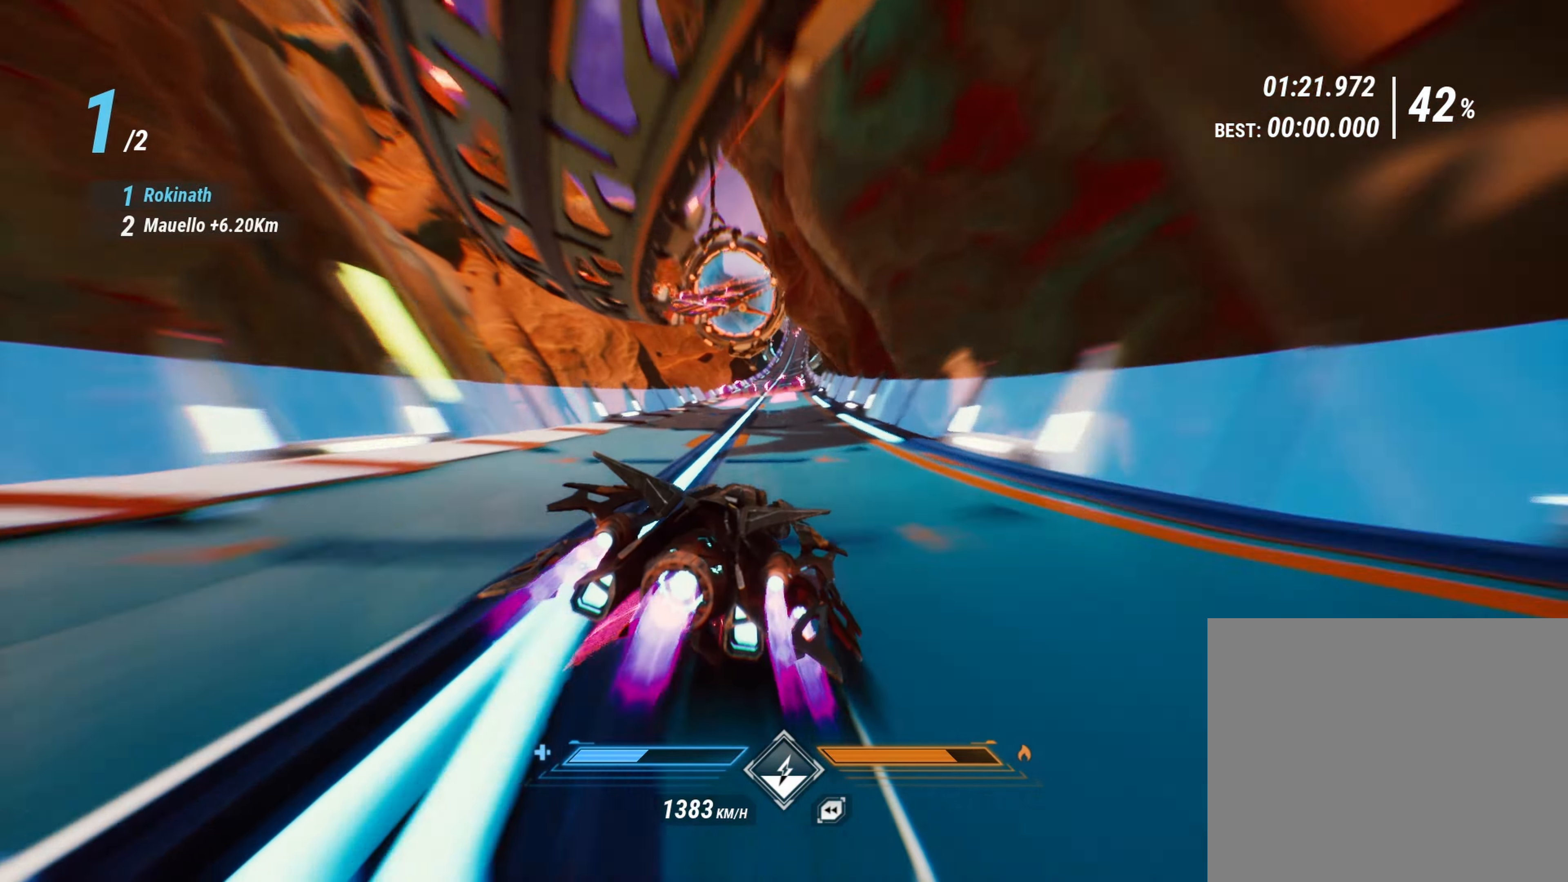
{"dt_ms": 1000, "buttons": ["R2"], "left_stick": "center", "right_stick": "center"}
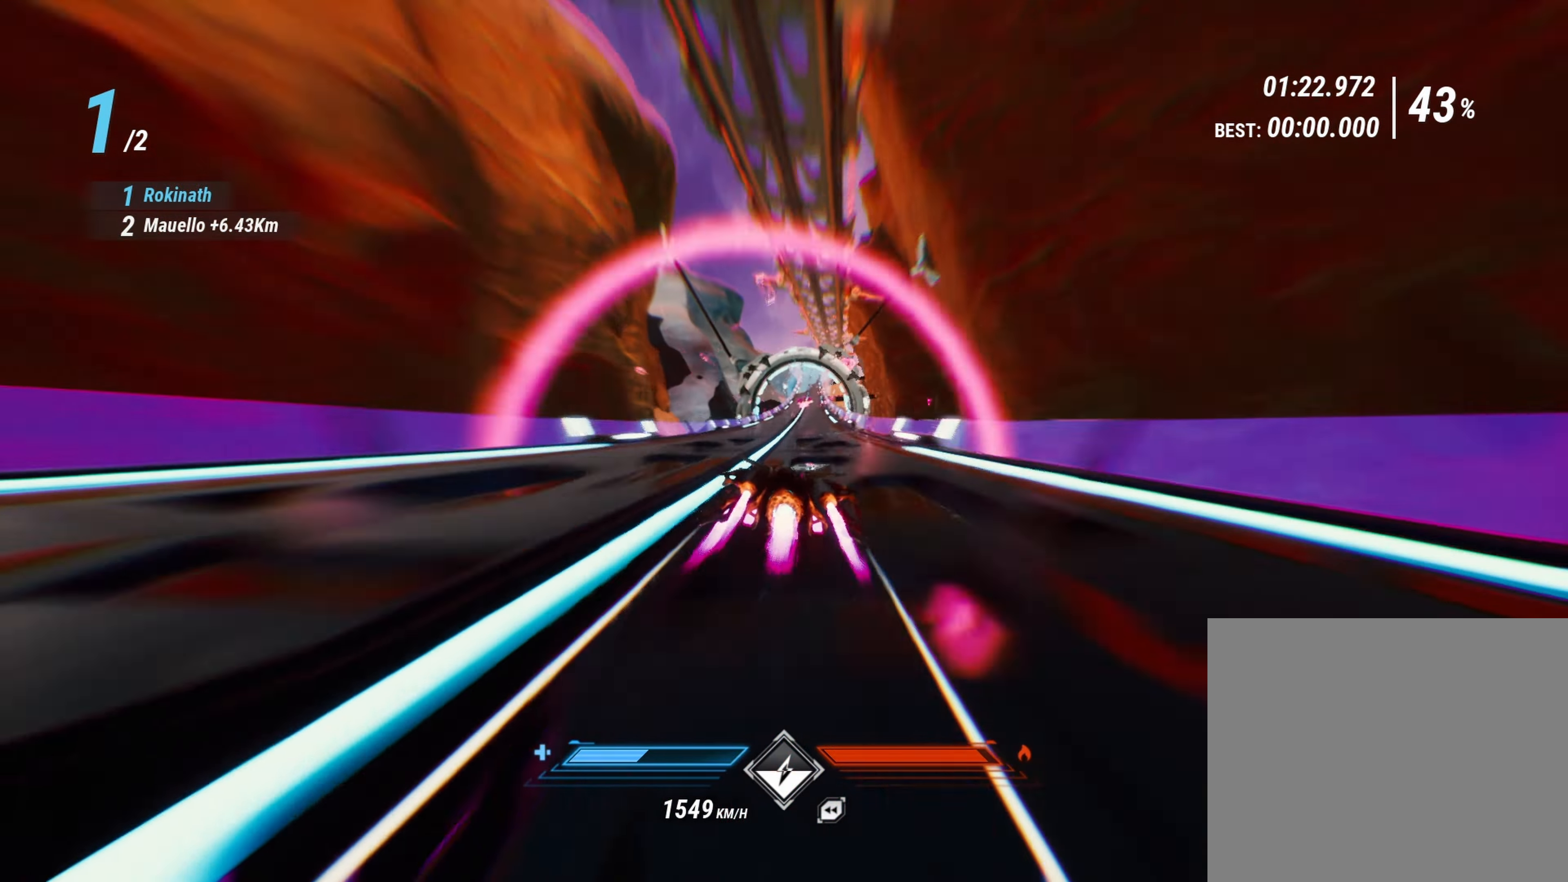
{"dt_ms": 1000, "buttons": ["R2"], "left_stick": "center", "right_stick": "right"}
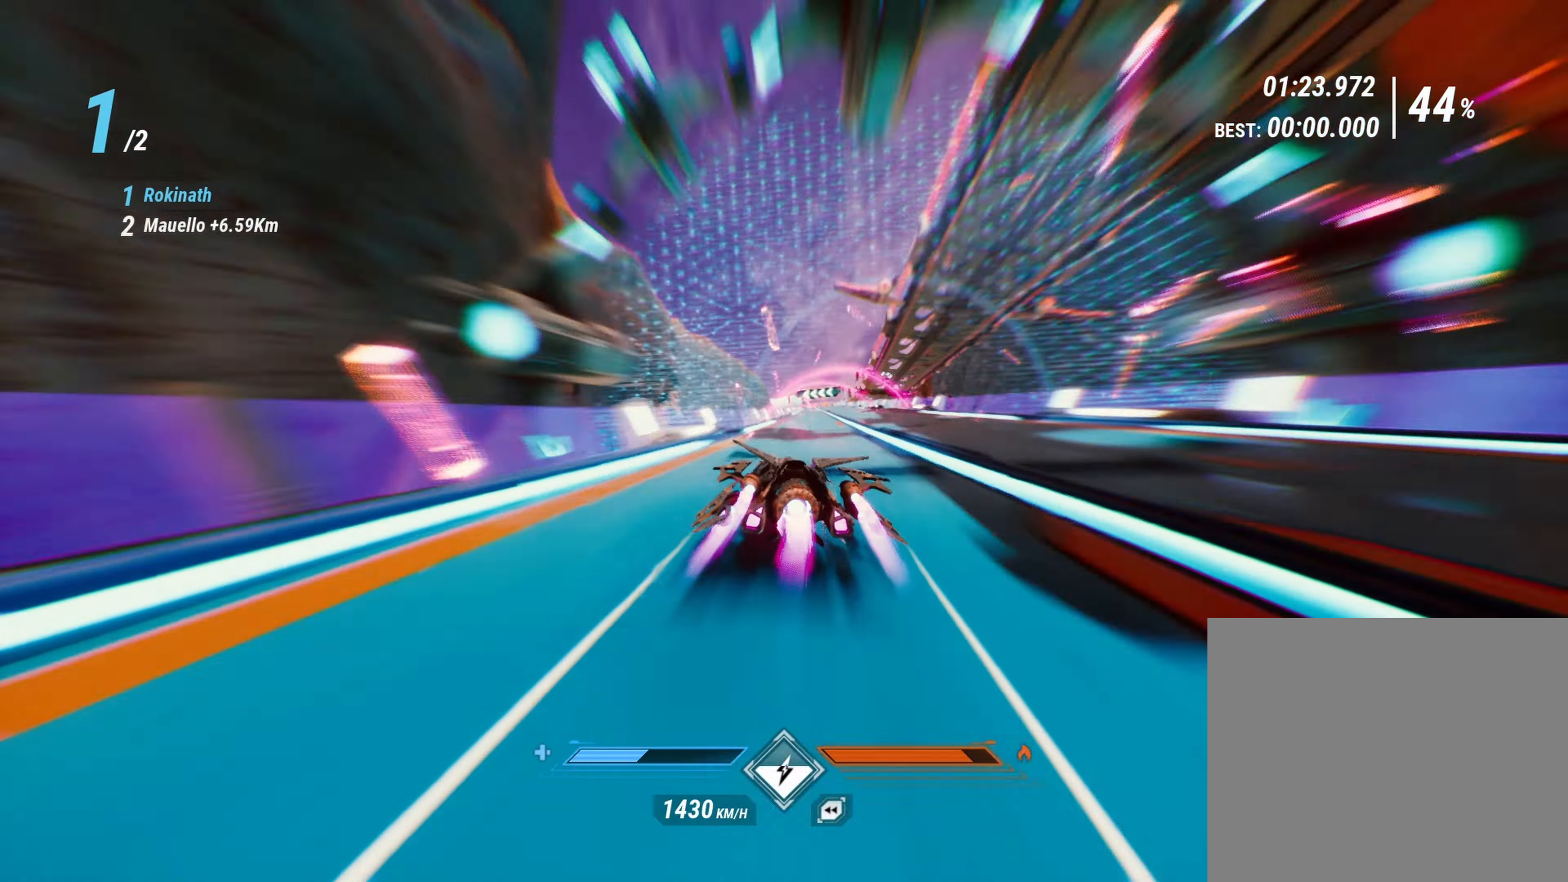
{"dt_ms": 1000, "buttons": ["R2"], "left_stick": "left", "right_stick": "right"}
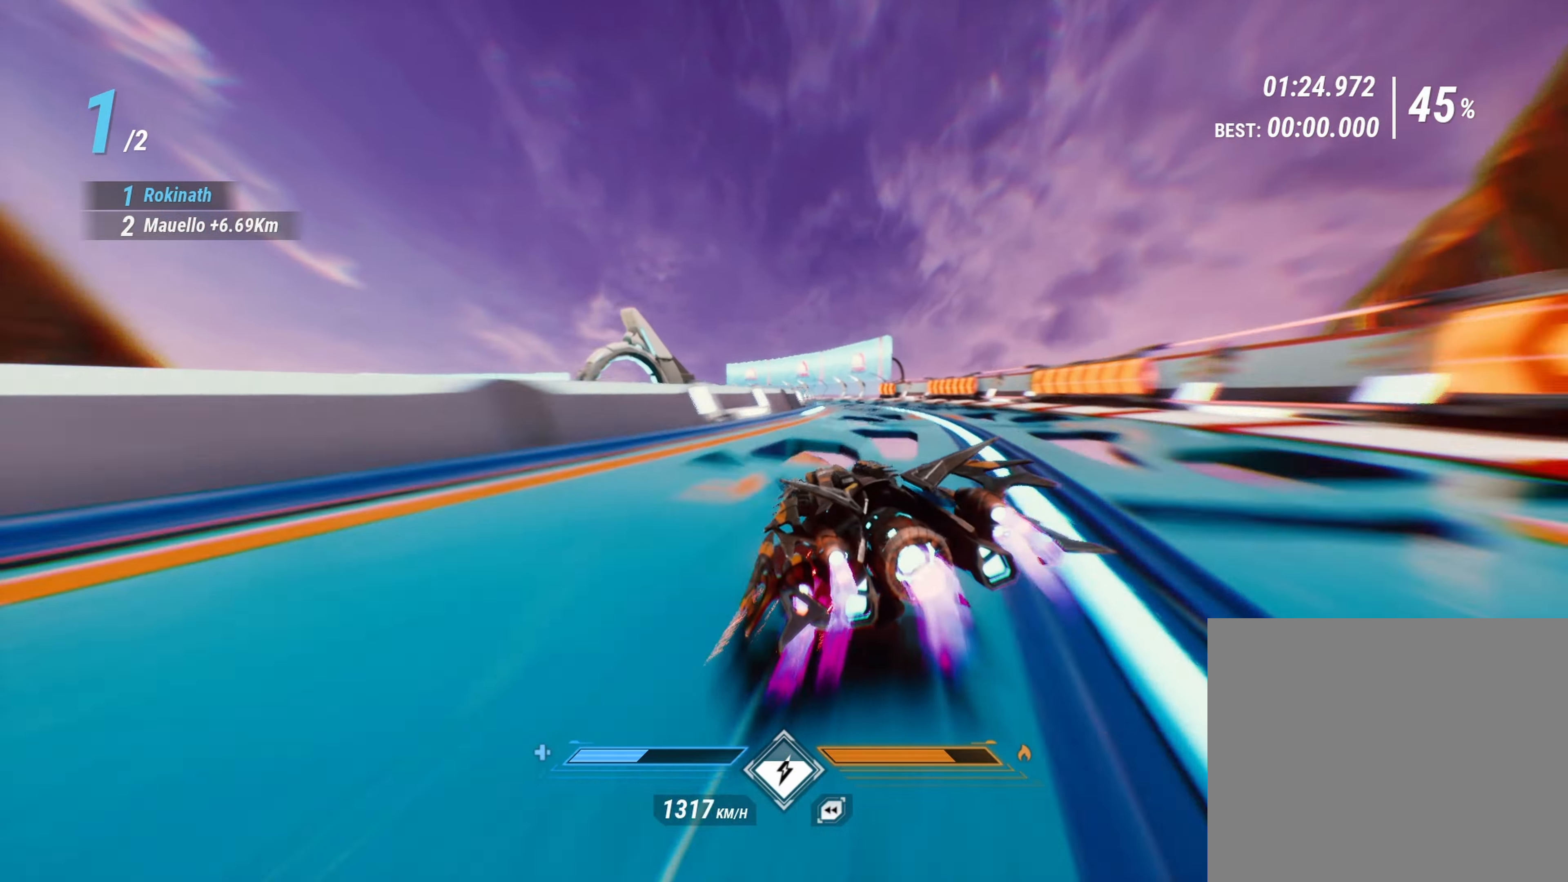
{"dt_ms": 500, "buttons": ["R2"], "left_stick": "left", "right_stick": "up-right"}
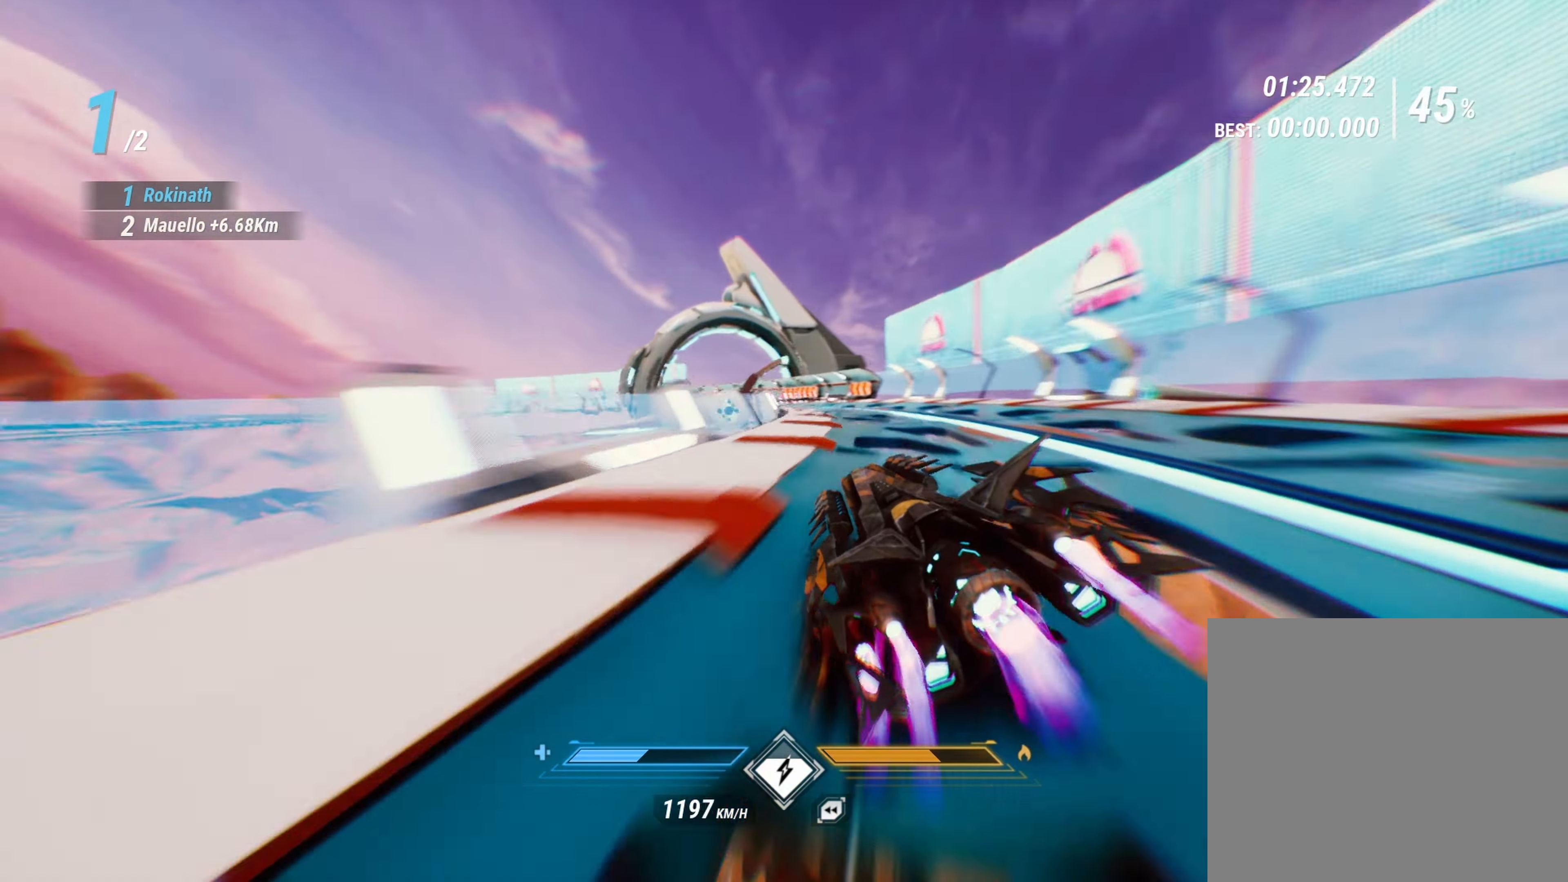
{"dt_ms": 500, "buttons": ["R2"], "left_stick": "left", "right_stick": "center", "events": [[66, "right_stick", "center"], [133, "right_stick", "left"], [217, "right_stick", "up-left"], [350, "right_stick", "center"]]}
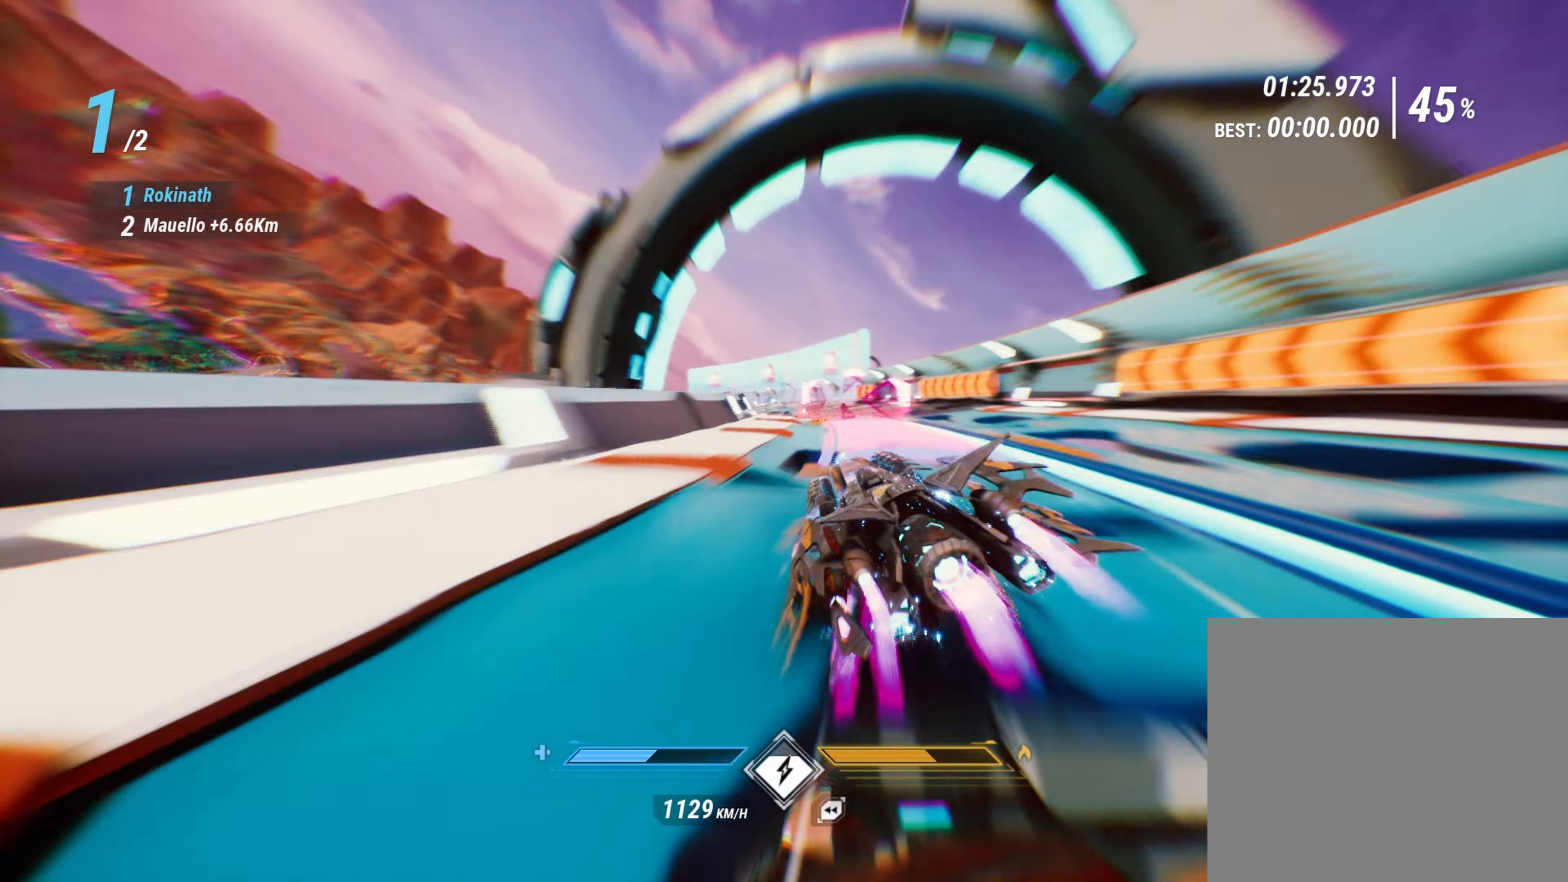
{"dt_ms": 500, "buttons": ["R2"], "left_stick": "up-left", "right_stick": "center"}